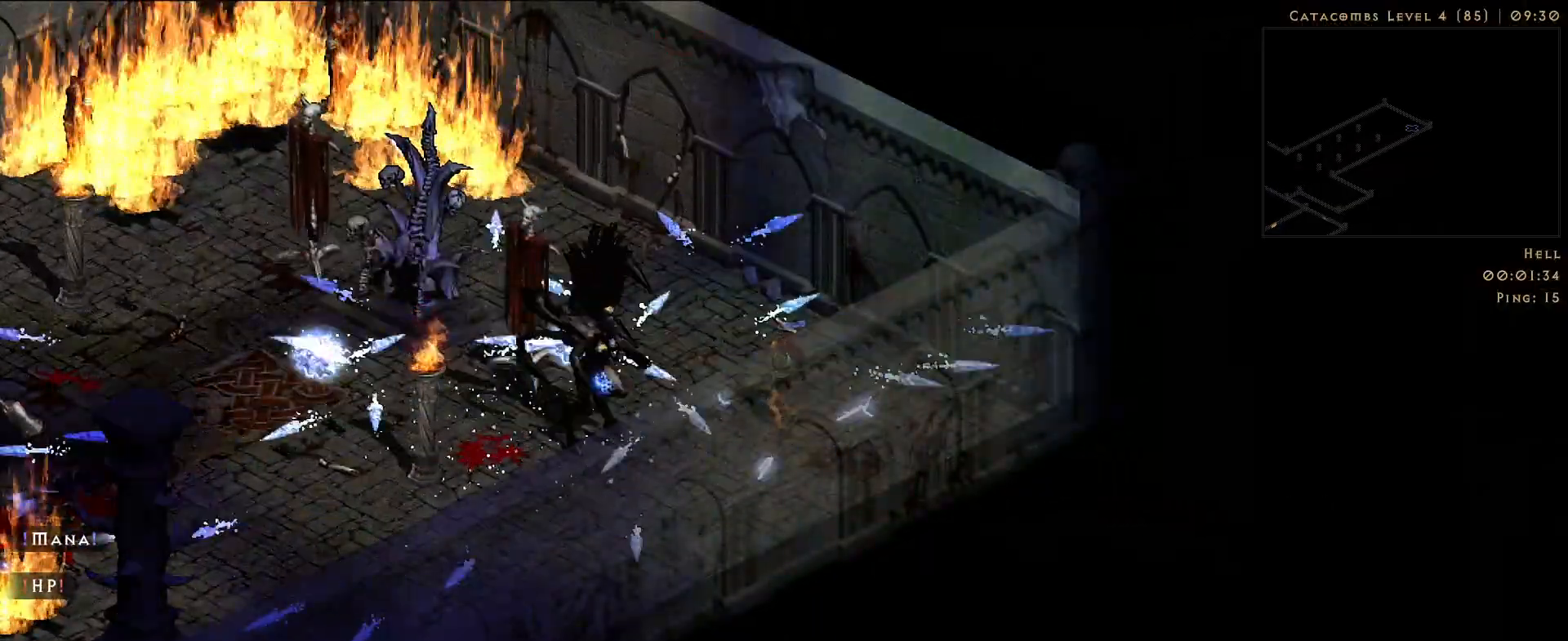
Gameplay with keyboard and mouse; each line is a JSON object with the keys and mouse buttons held at the frame after it. "events" lists presses ("down") and releases ("up") of "1", "2", "3", "4", "5", "a", "alt", "b", "c", "ctrl", "d", "e", "f", "g", "q", "r", "s", "shift", "space", "t", "tab", "v", "w", "x", "z", "mouse_left", "mouse_wheel", "mouse_right", "mouse_mb4" and "mouse_mb5" between this image and that frame as [ms after this image, input, new state], when the widget could be followed in between. "mouse_left", "mouse_wheel", "mouse_right", "mouse_mb4", "mouse_mb5" = the "left", "wheel", "right", "mb4", "mb5" buttons of the "mouse" list. No other keys are recorded. "wheel" means that the mouse wheel is clicked or scrolled. Not read: mouse_move.
{"keys": [], "mouse": [], "events": [[17, "mouse_right", "up"], [217, "mouse_left", "down"], [350, "mouse_left", "up"]]}
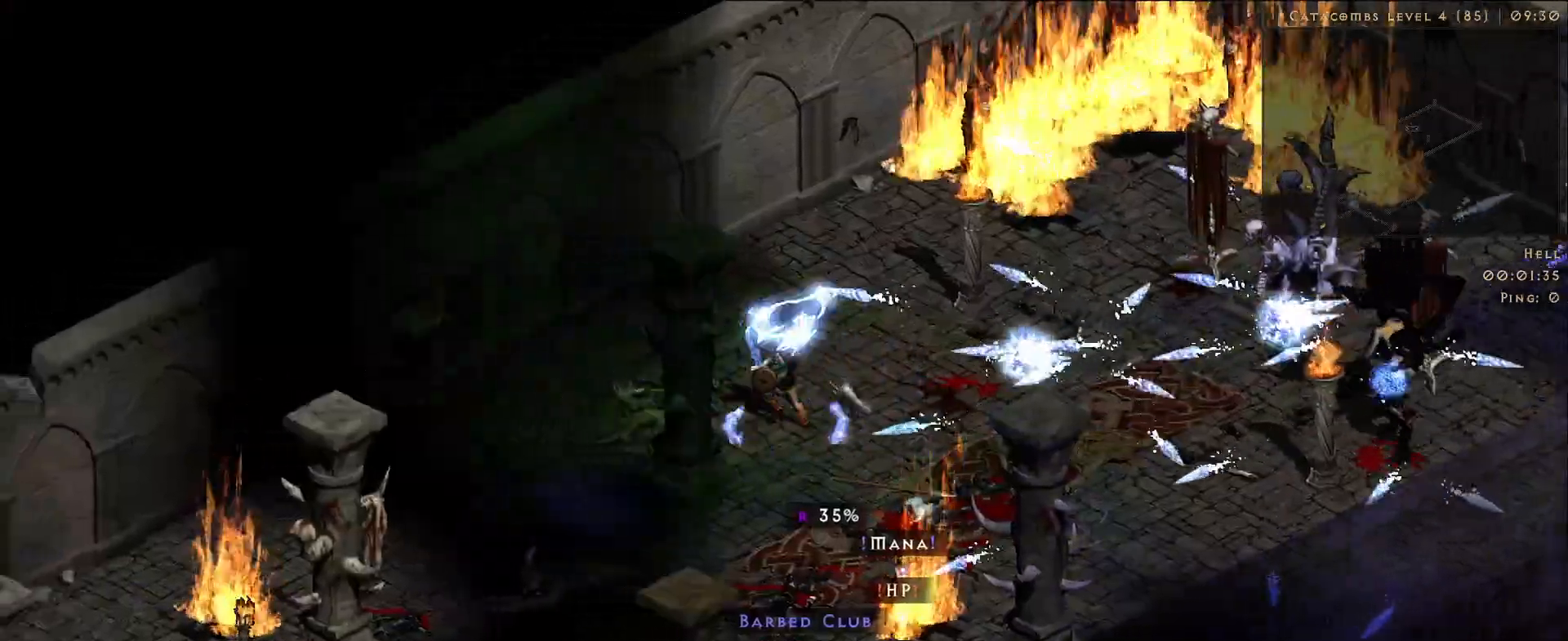
{"keys": [], "mouse": [], "events": [[33, "f", "down"], [83, "mouse_right", "down"], [133, "f", "up"], [233, "mouse_right", "up"], [333, "mouse_right", "down"], [450, "mouse_right", "up"]]}
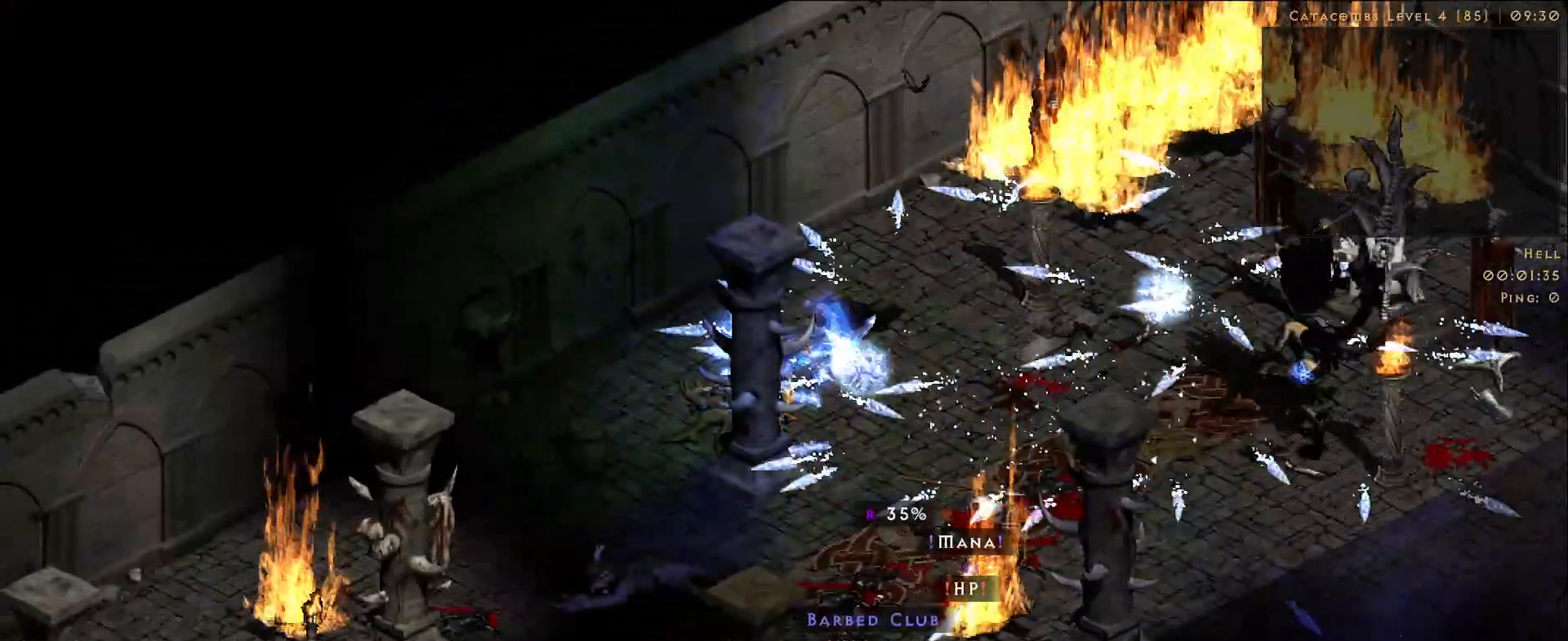
{"keys": [], "mouse": [], "events": [[50, "mouse_right", "down"], [167, "mouse_right", "up"]]}
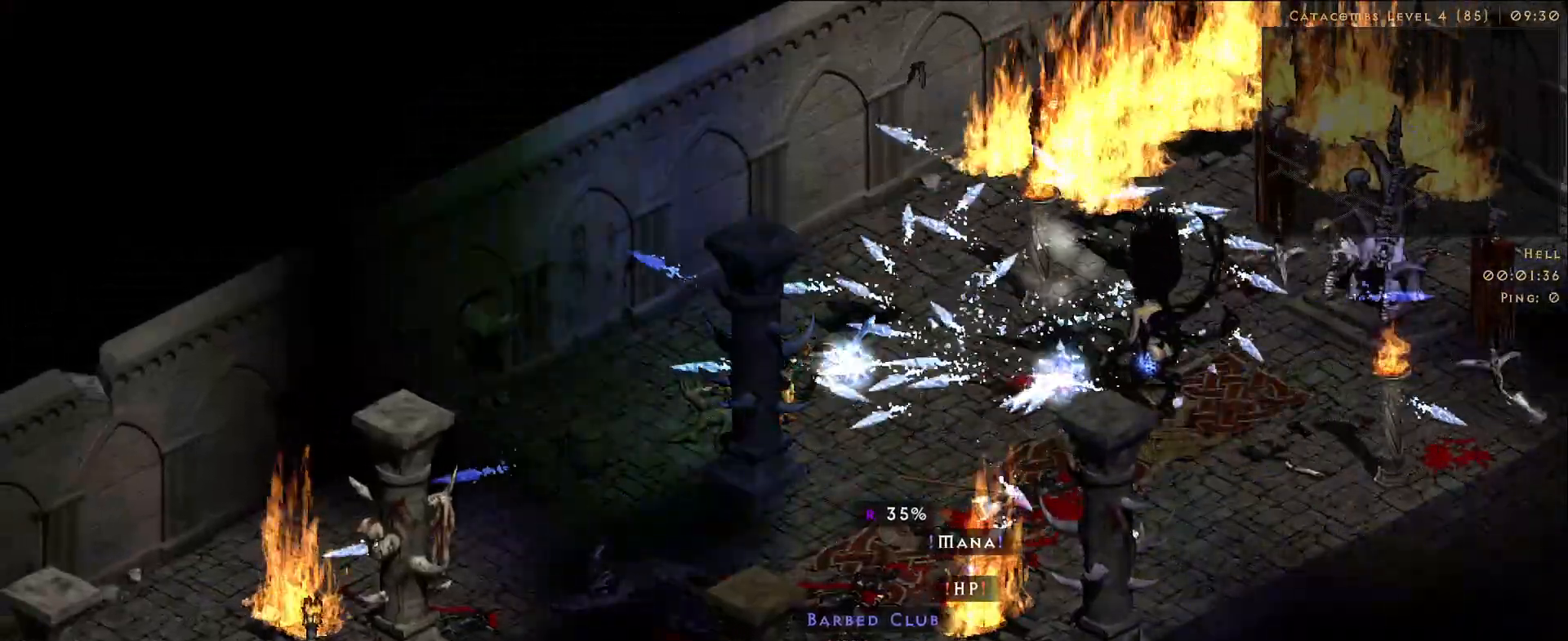
{"keys": [], "mouse": [], "events": [[117, "s", "down"], [200, "mouse_right", "down"], [233, "s", "up"], [333, "mouse_right", "up"]]}
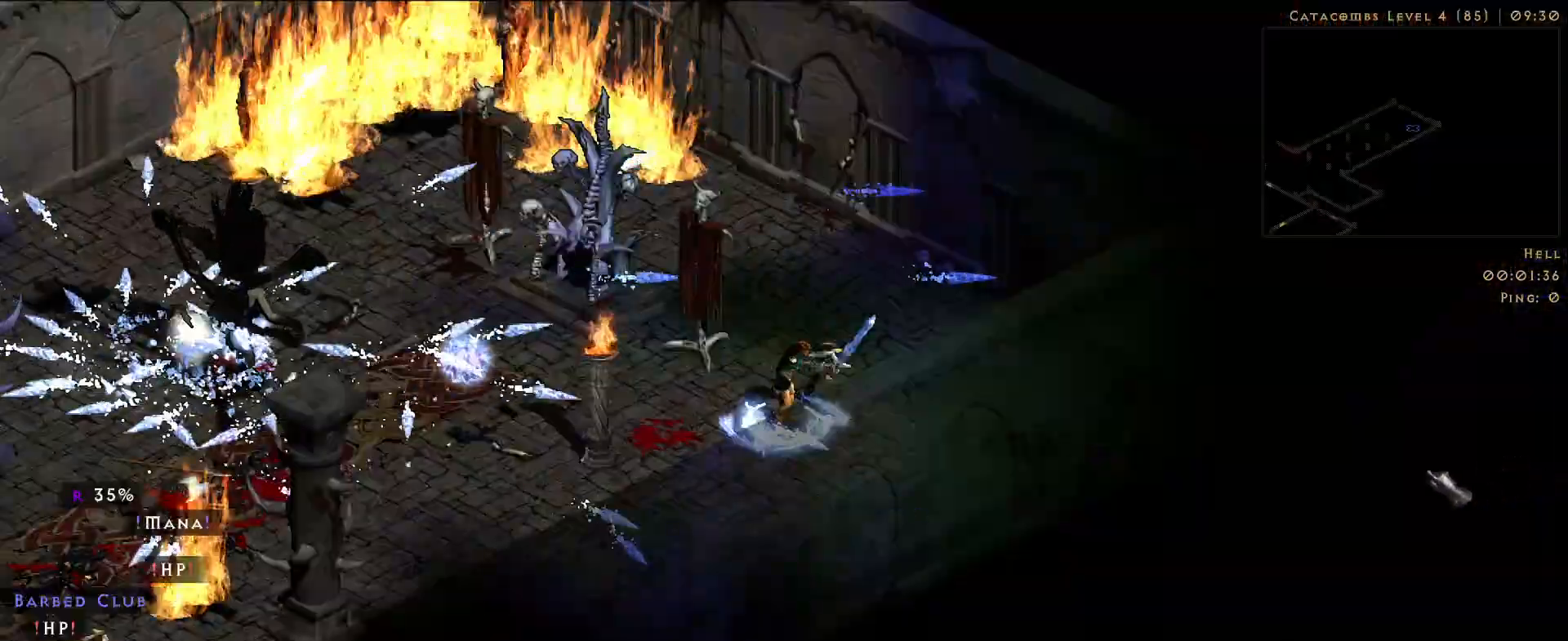
{"keys": [], "mouse": [], "events": [[117, "mouse_left", "down"], [233, "mouse_left", "up"], [417, "f", "down"], [500, "f", "up"]]}
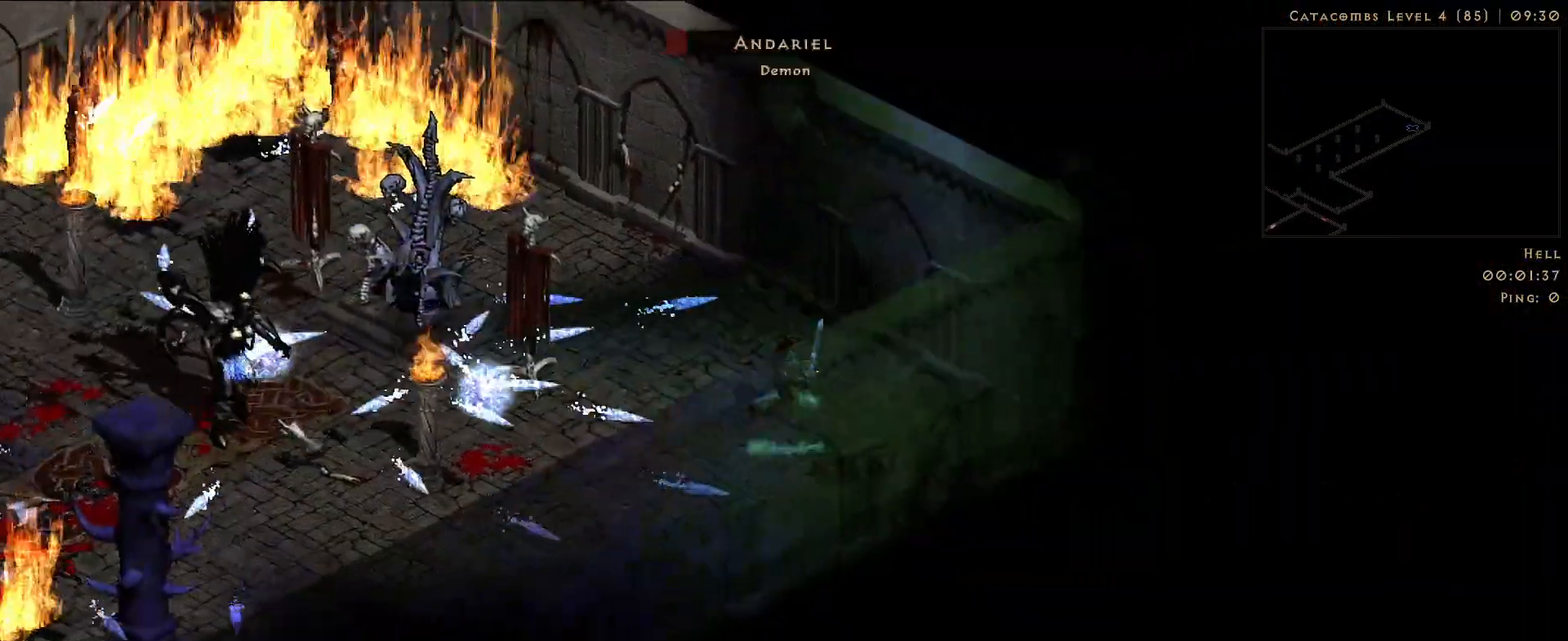
{"keys": [], "mouse": ["right"], "events": [[17, "mouse_right", "down"], [167, "mouse_right", "up"], [283, "mouse_right", "down"], [367, "mouse_right", "up"], [467, "mouse_right", "down"]]}
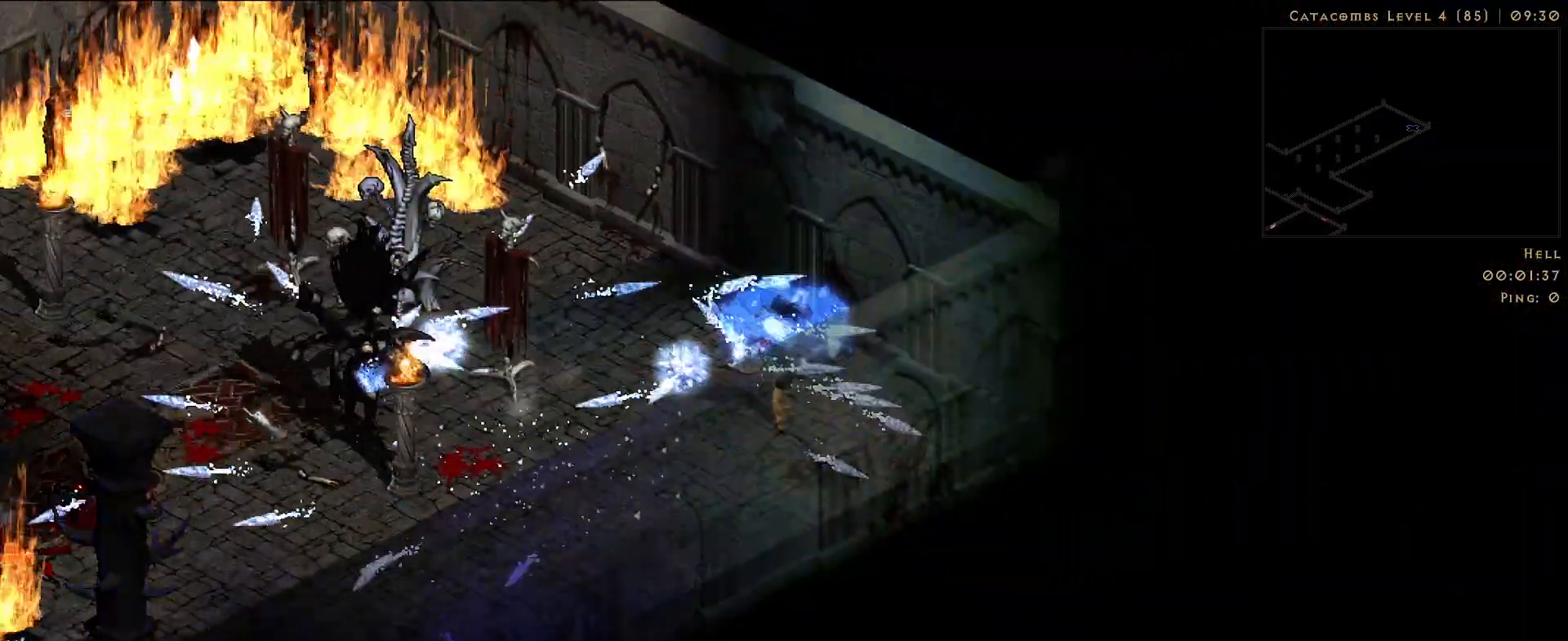
{"keys": ["3"], "mouse": [], "events": [[67, "mouse_right", "up"], [167, "mouse_right", "down"], [283, "mouse_right", "up"], [500, "3", "down"]]}
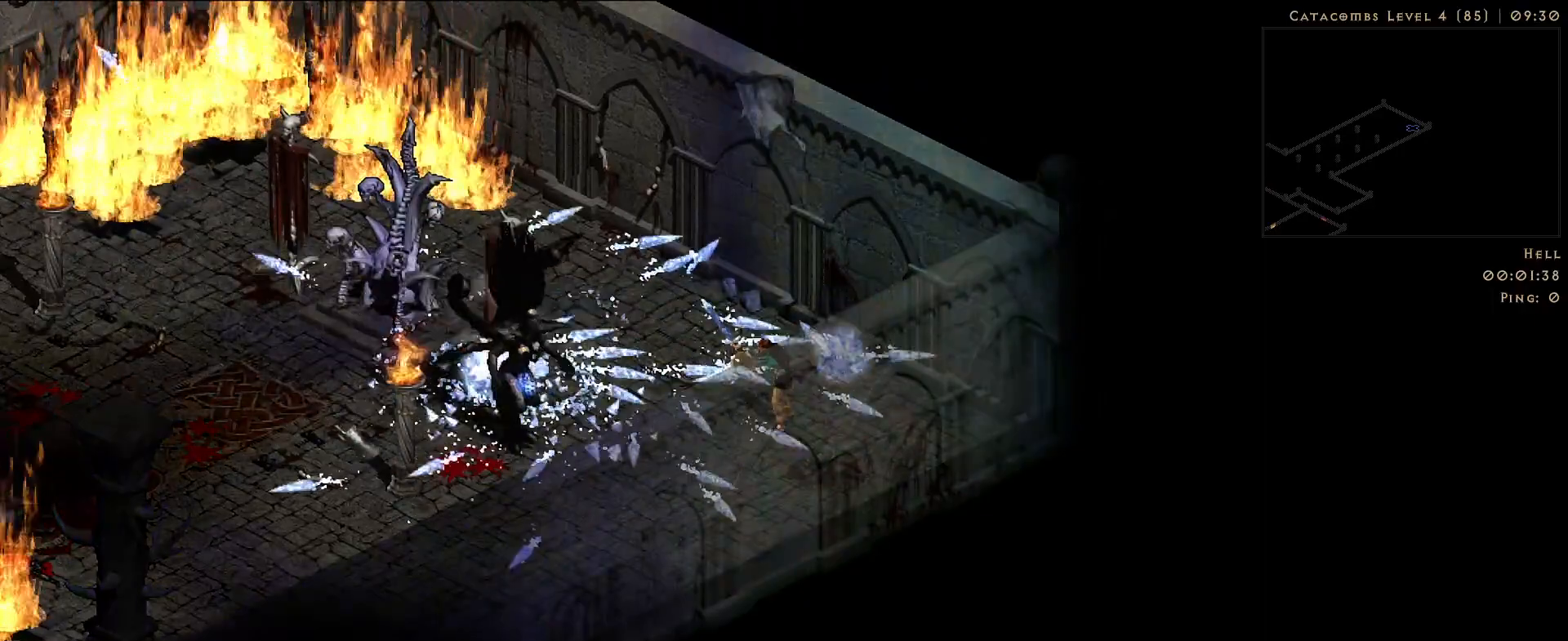
{"keys": [], "mouse": [], "events": [[67, "3", "up"], [250, "s", "down"], [317, "mouse_right", "down"], [350, "s", "up"], [467, "mouse_right", "up"]]}
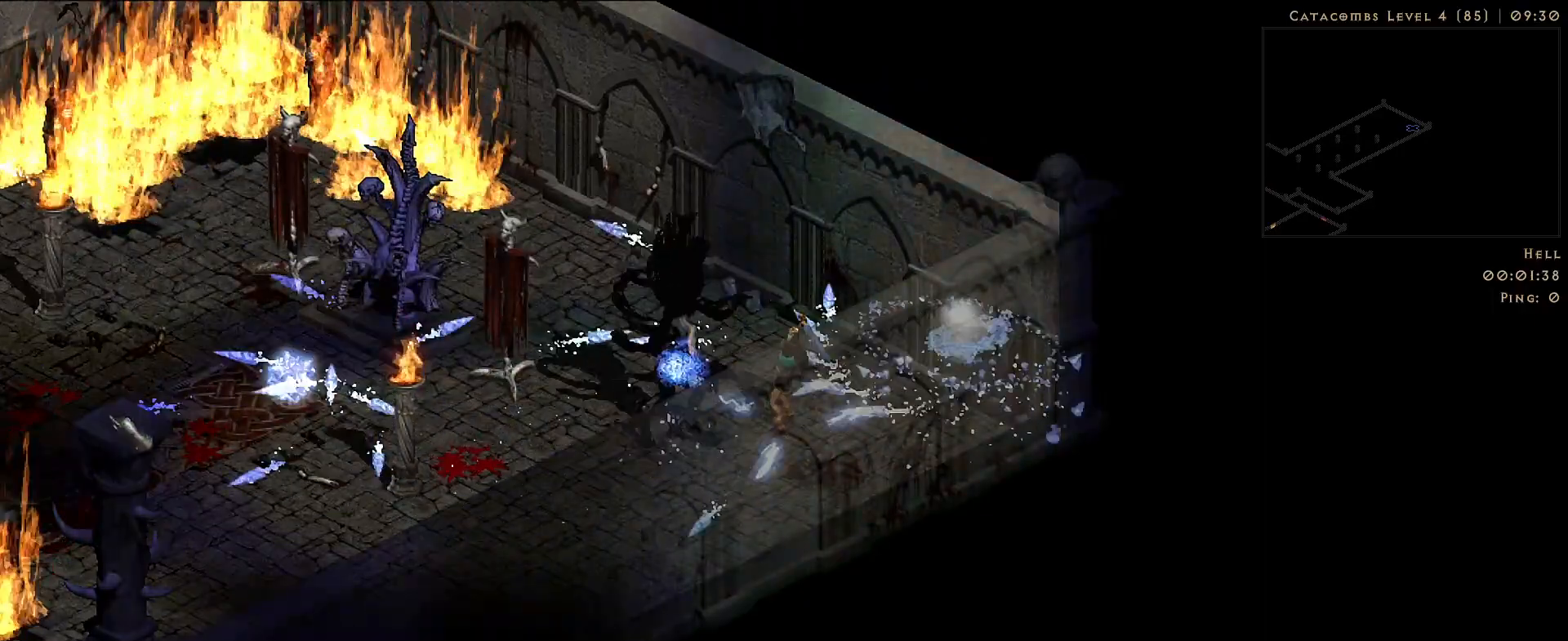
{"keys": [], "mouse": ["right"], "events": [[233, "f", "down"], [267, "mouse_right", "down"], [300, "f", "up"], [400, "mouse_right", "up"], [500, "mouse_right", "down"]]}
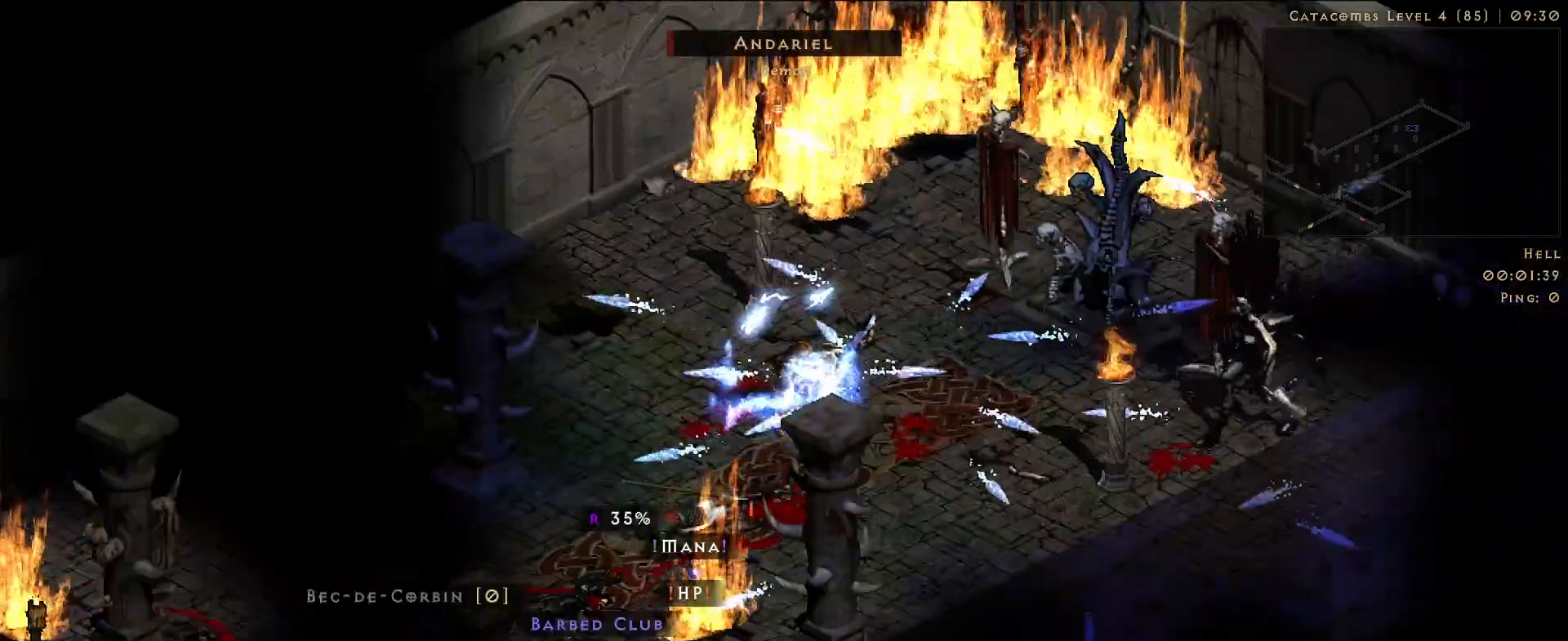
{"keys": [], "mouse": ["right"], "events": [[117, "mouse_right", "up"], [217, "mouse_right", "down"], [333, "mouse_right", "up"], [417, "mouse_right", "down"]]}
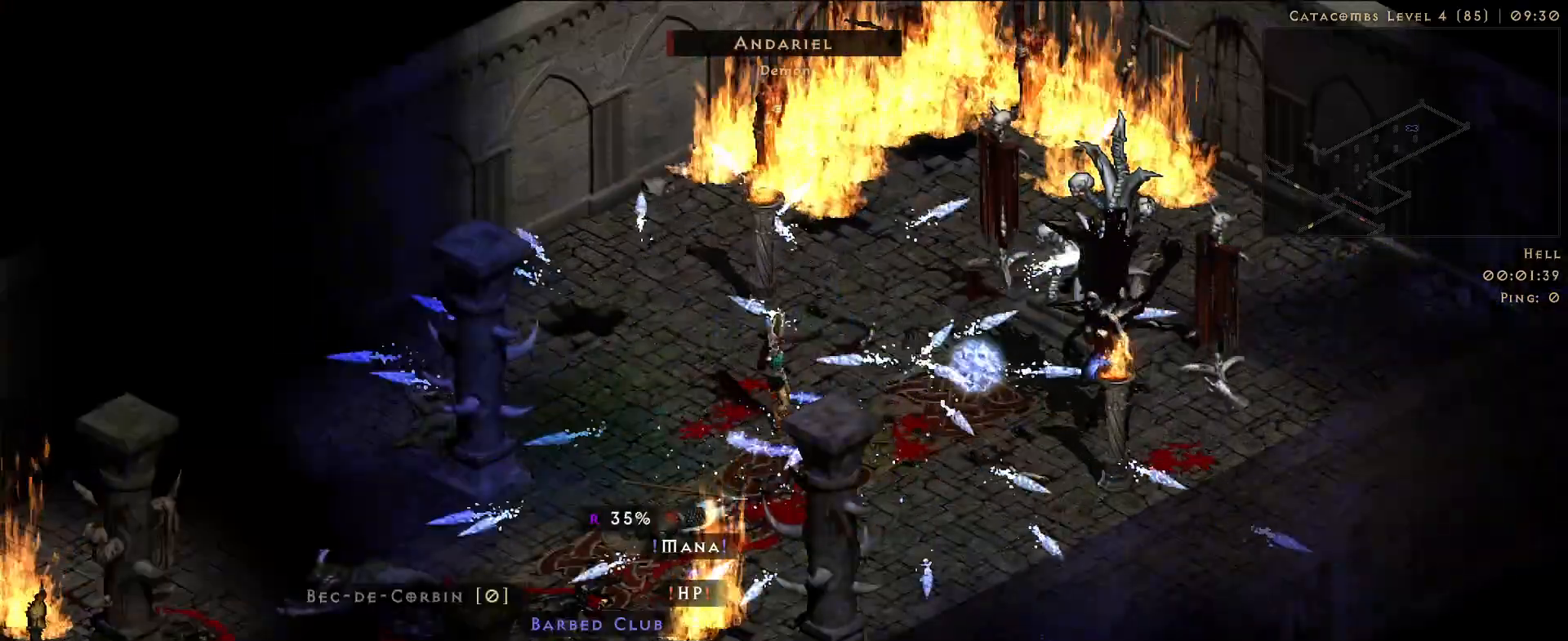
{"keys": [], "mouse": [], "events": [[17, "mouse_right", "up"], [117, "mouse_right", "down"], [233, "mouse_right", "up"], [317, "mouse_right", "down"], [417, "mouse_right", "up"]]}
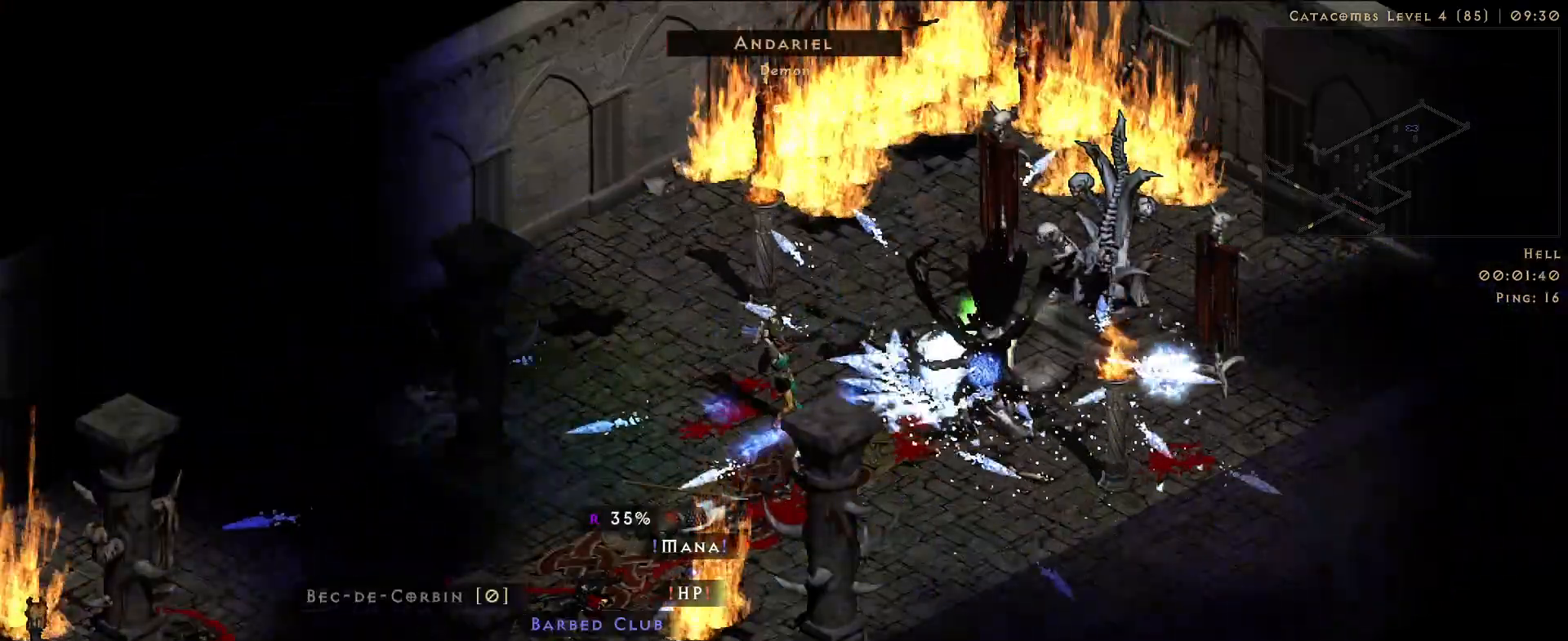
{"keys": [], "mouse": [], "events": [[17, "mouse_right", "down"], [117, "mouse_right", "up"]]}
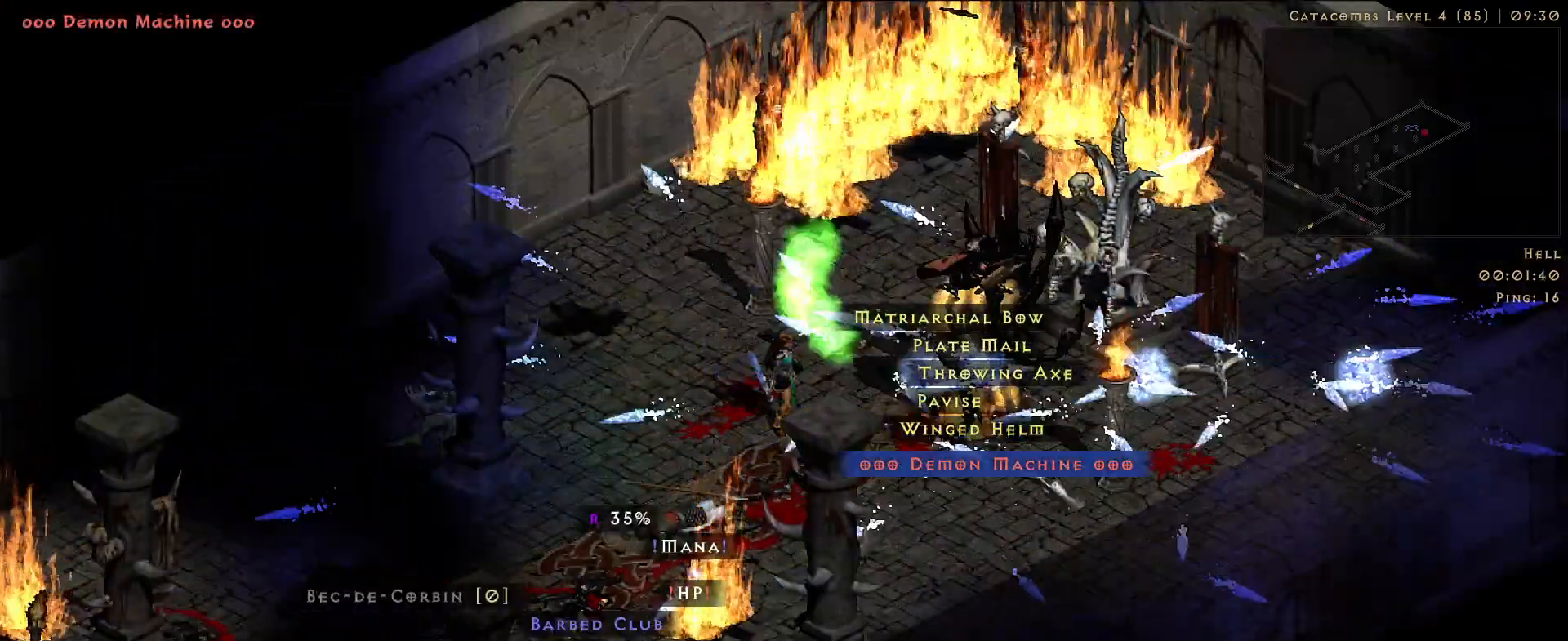
{"keys": [], "mouse": [], "events": []}
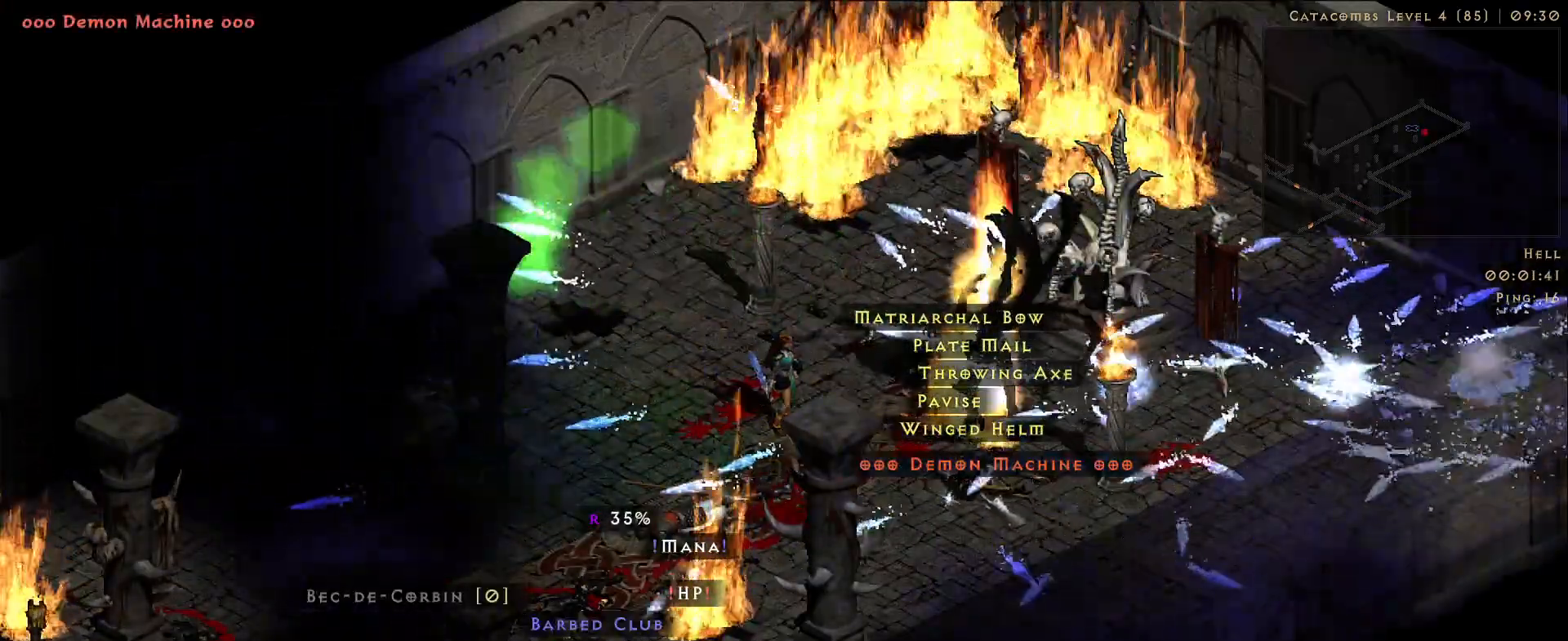
{"keys": [], "mouse": [], "events": []}
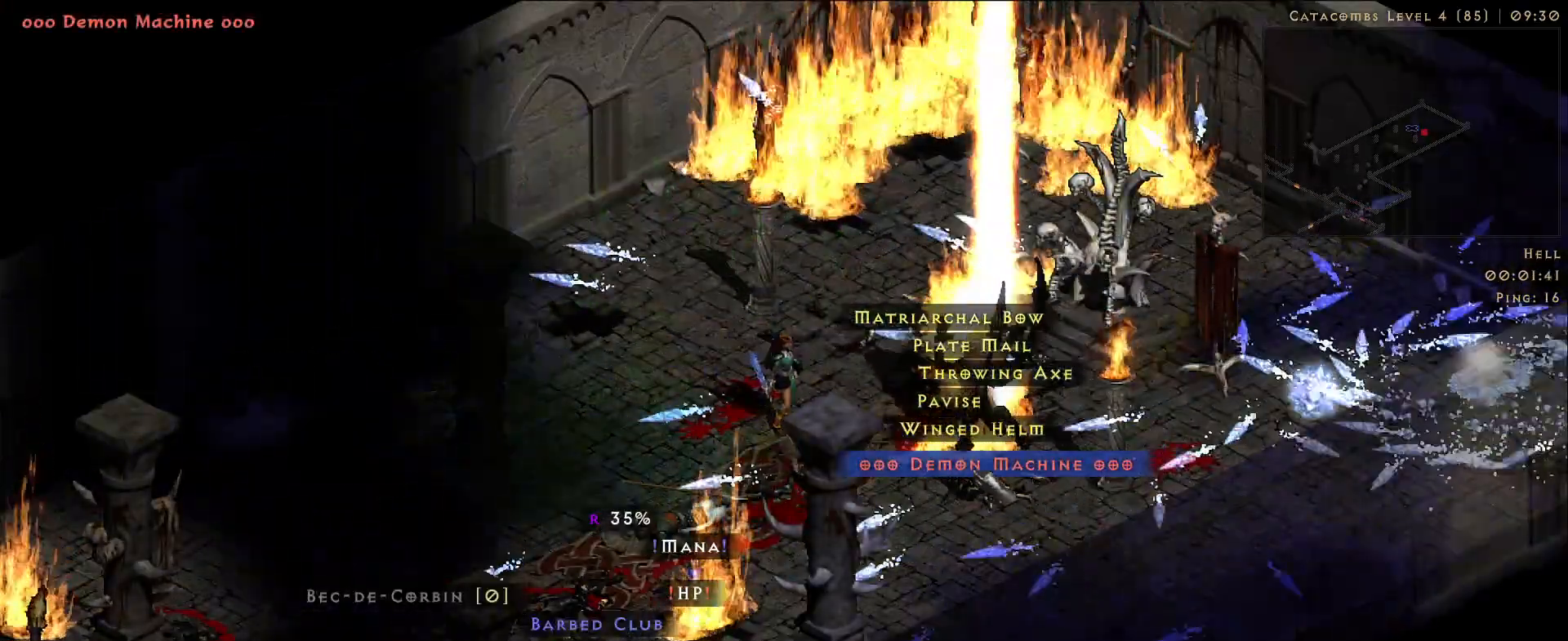
{"keys": [], "mouse": [], "events": []}
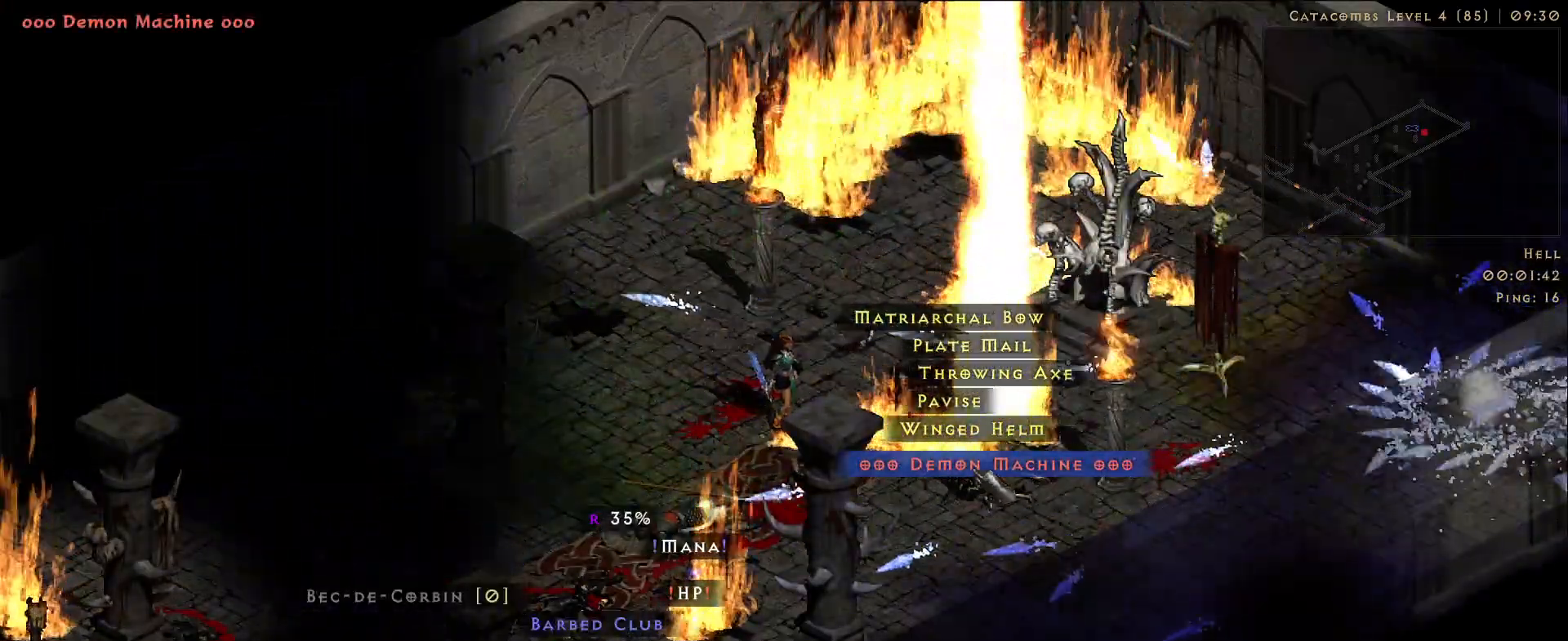
{"keys": [], "mouse": [], "events": []}
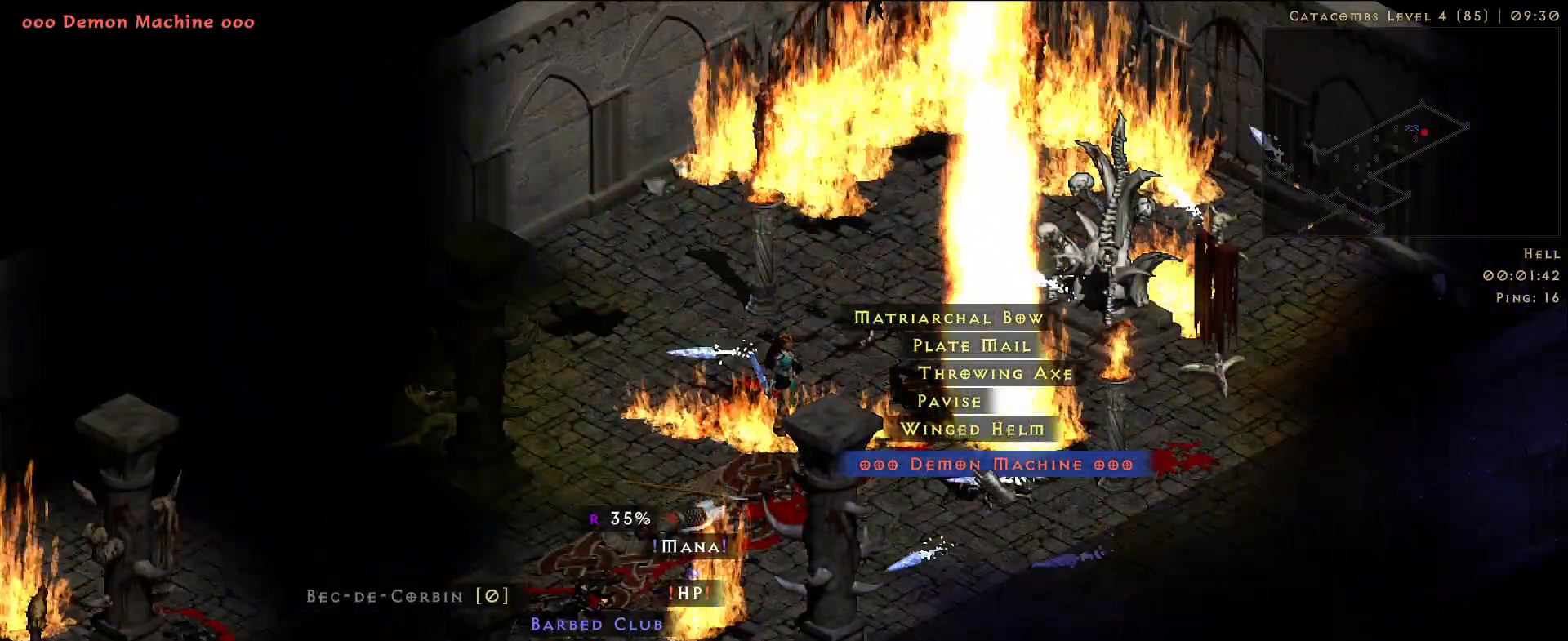
{"keys": [], "mouse": [], "events": [[300, "mouse_left", "down"], [367, "mouse_left", "up"]]}
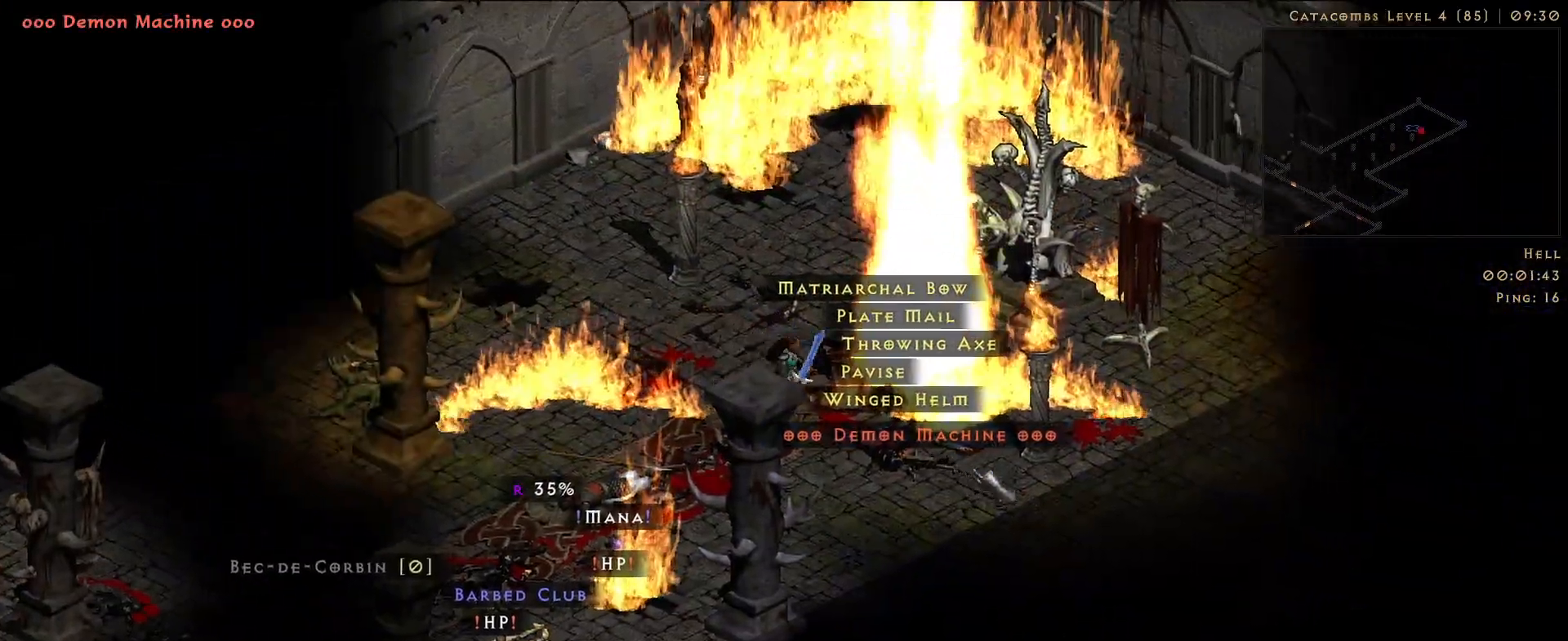
{"keys": [], "mouse": [], "events": []}
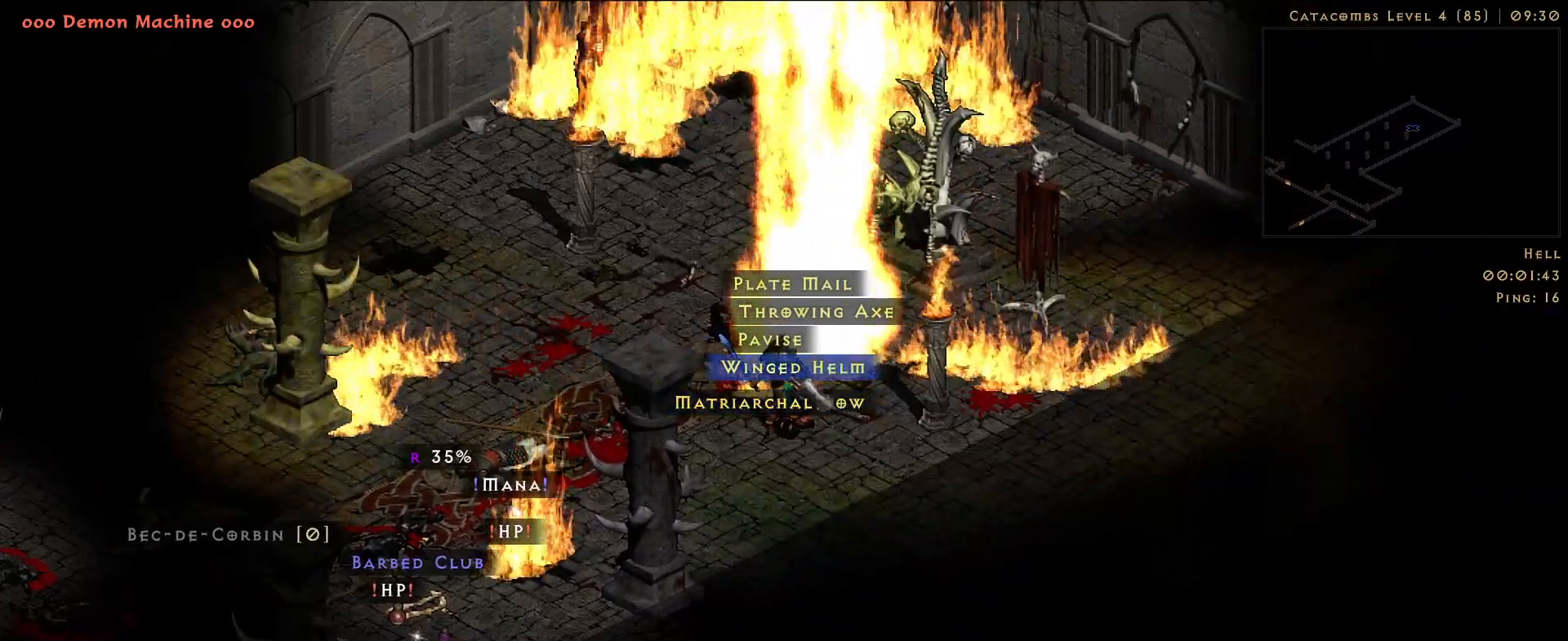
{"keys": [], "mouse": [], "events": [[233, "mouse_left", "down"], [317, "mouse_left", "up"]]}
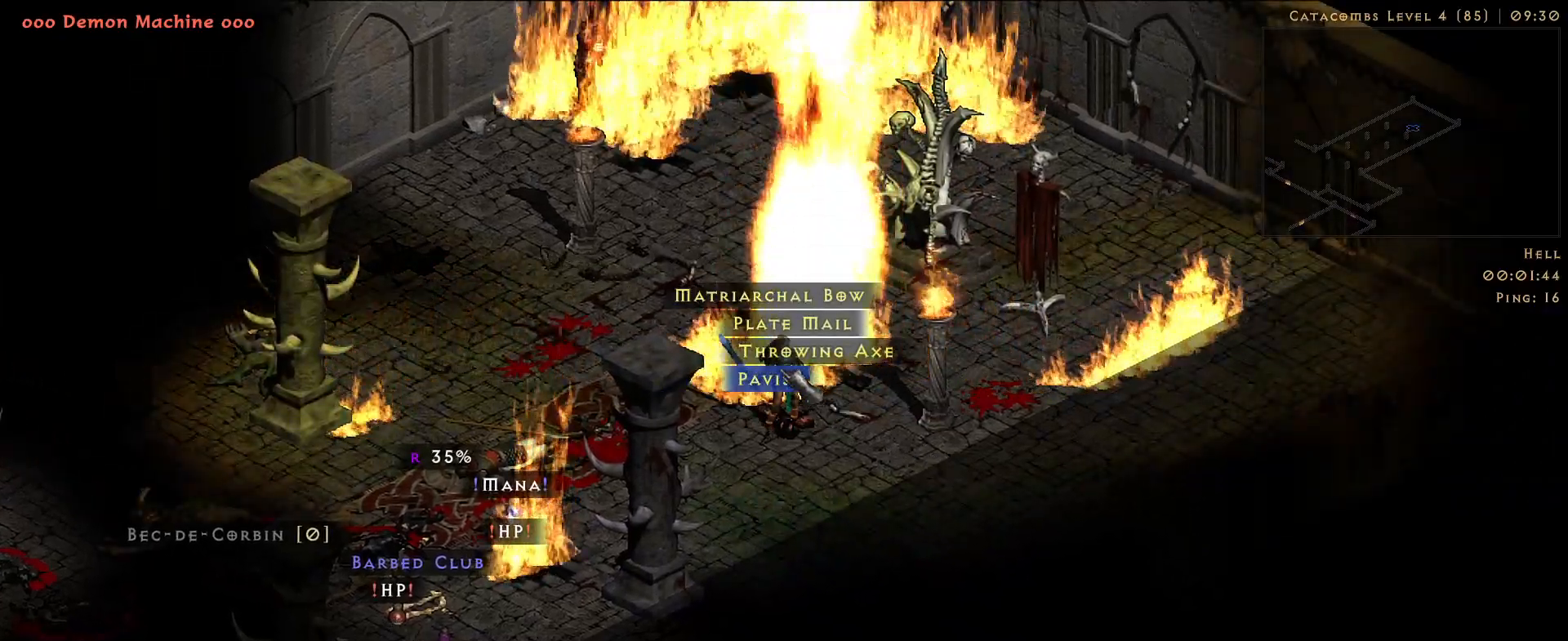
{"keys": [], "mouse": [], "events": [[150, "mouse_left", "down"], [200, "mouse_left", "up"]]}
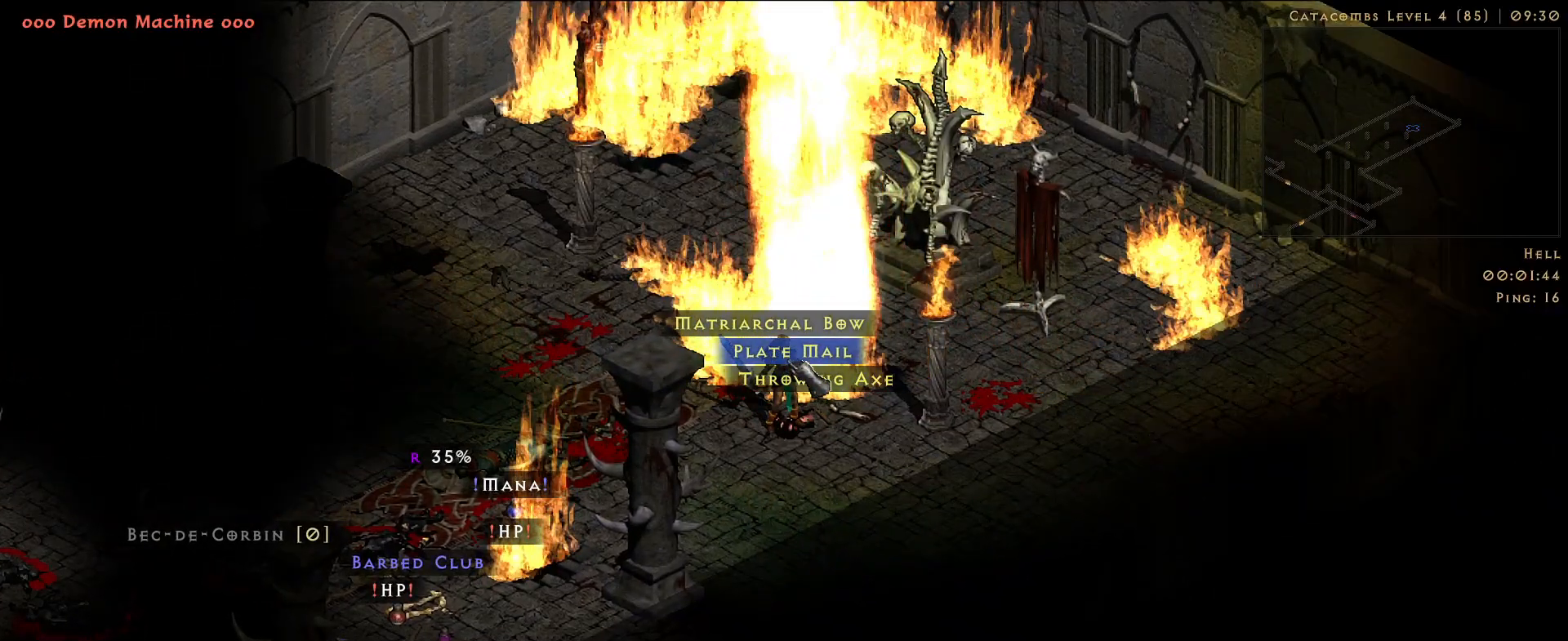
{"keys": [], "mouse": ["left"], "events": [[50, "mouse_left", "down"], [133, "mouse_left", "up"], [467, "mouse_left", "down"]]}
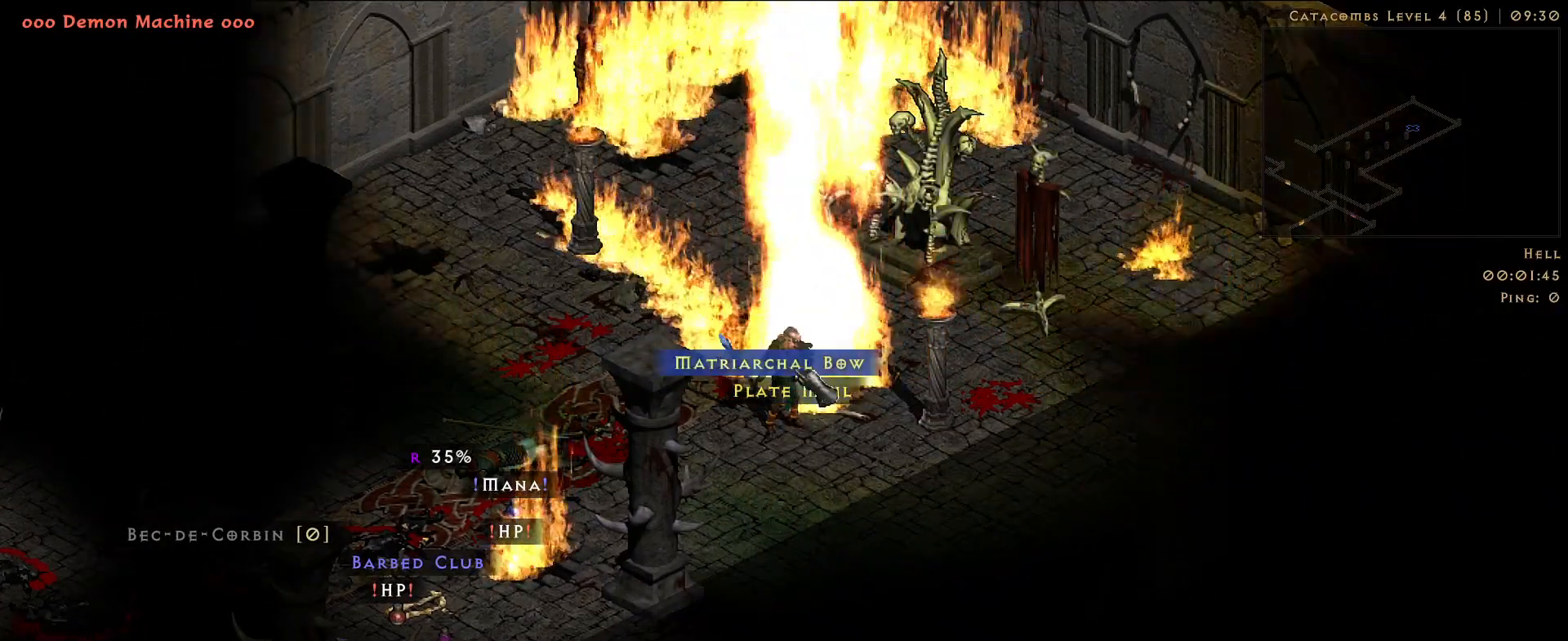
{"keys": [], "mouse": [], "events": [[50, "mouse_left", "up"], [367, "mouse_left", "down"], [433, "mouse_left", "up"]]}
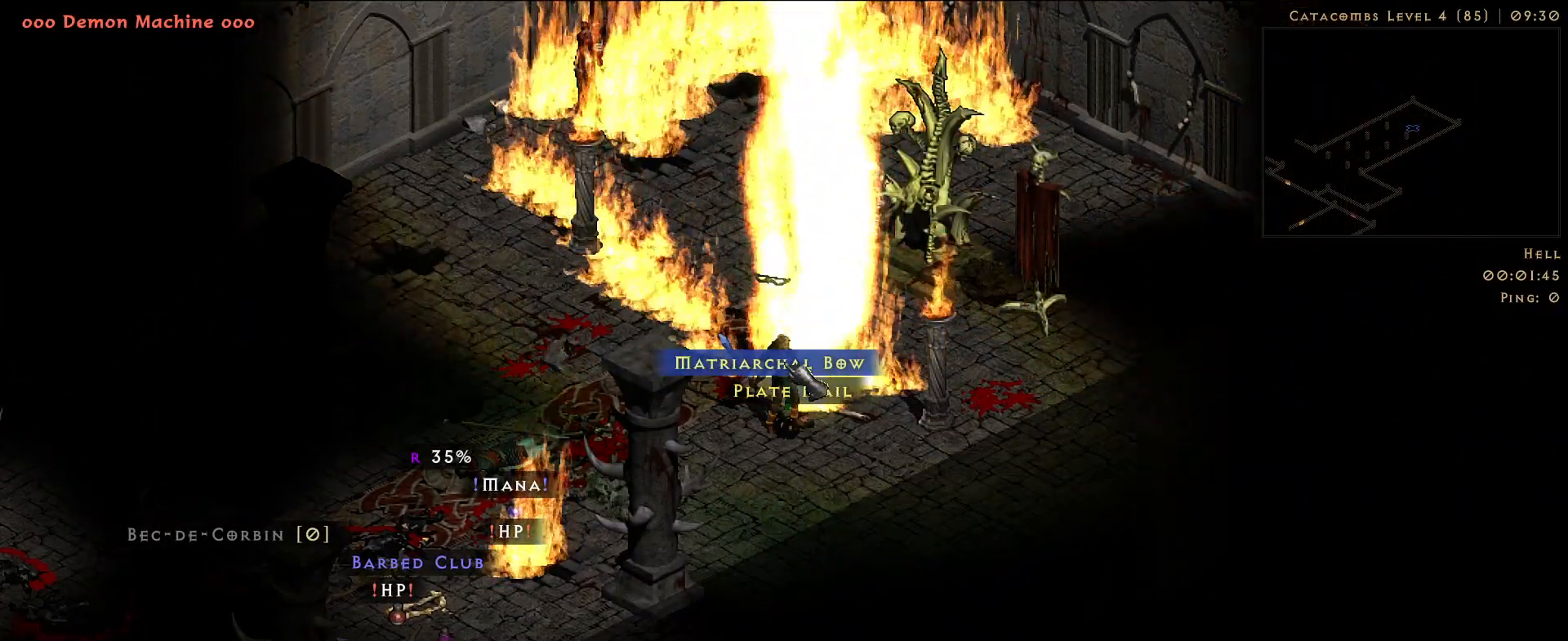
{"keys": [], "mouse": [], "events": [[367, "mouse_mb5", "down"], [500, "mouse_mb5", "up"]]}
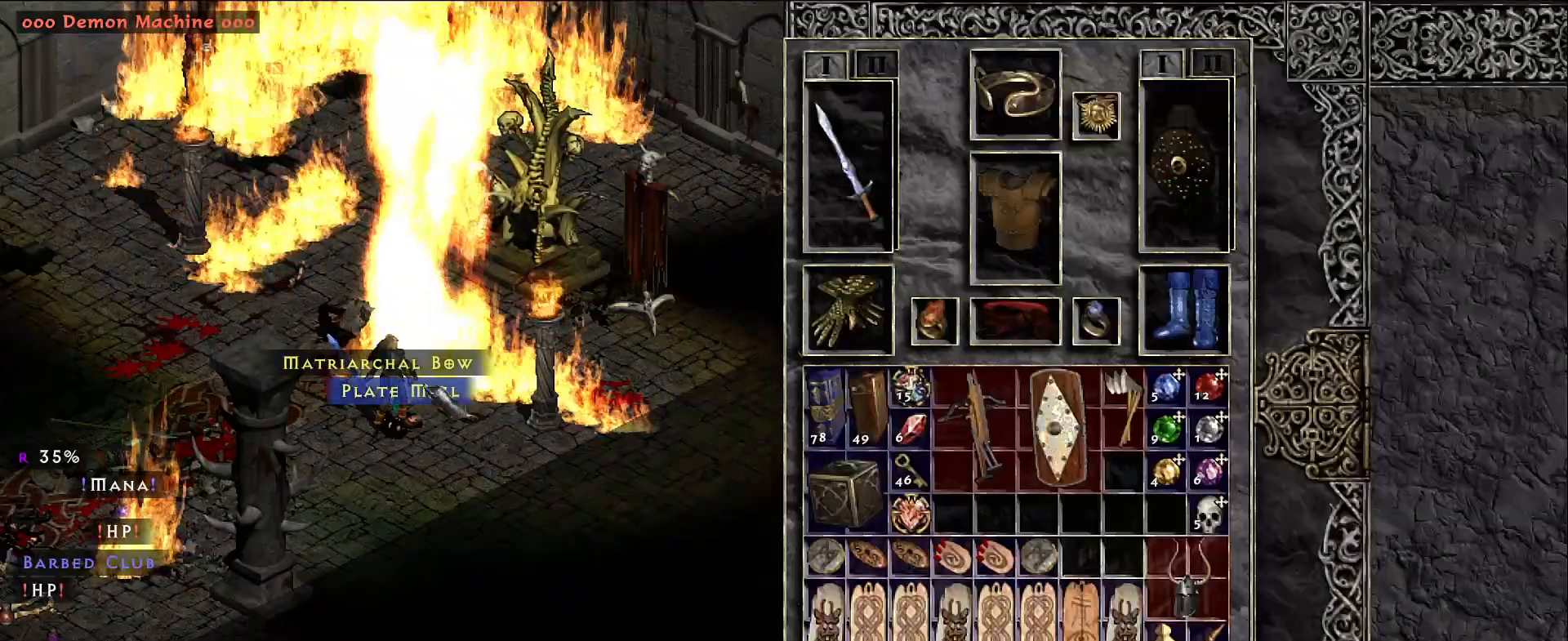
{"keys": [], "mouse": [], "events": [[317, "mouse_left", "down"], [383, "mouse_left", "up"]]}
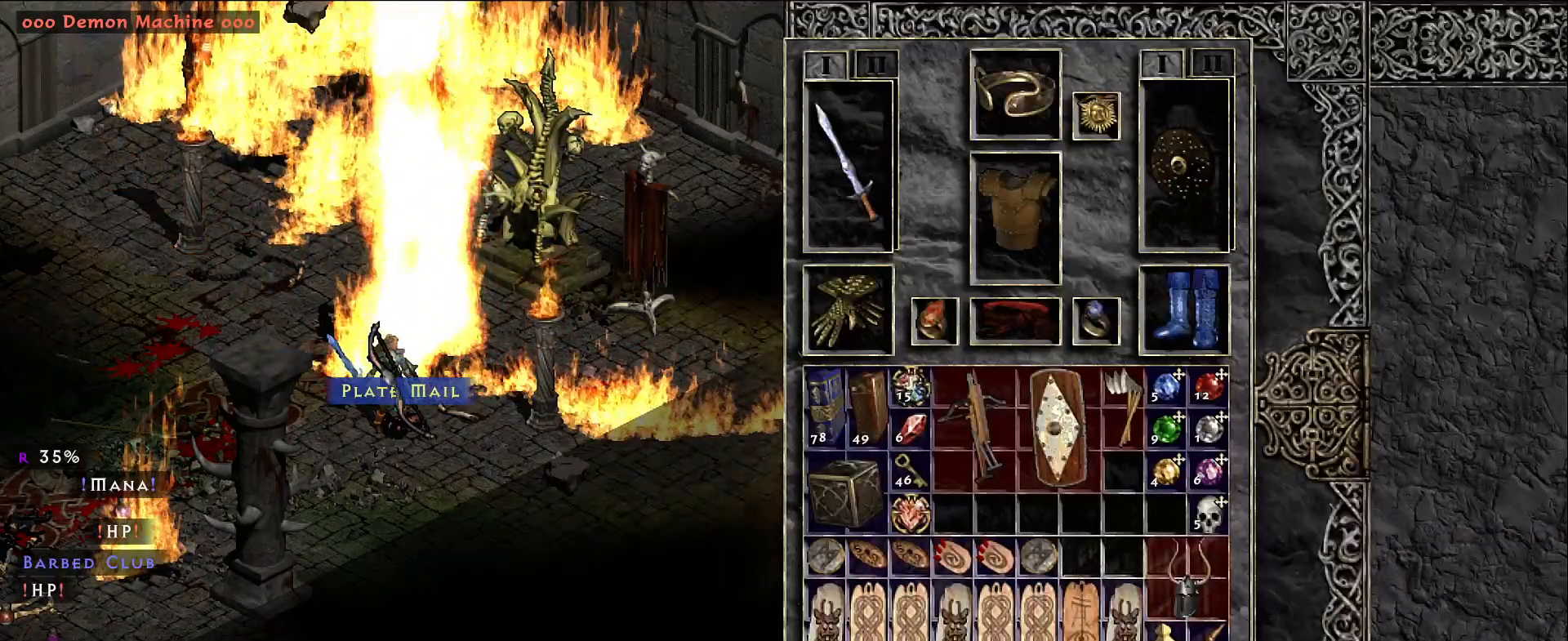
{"keys": [], "mouse": [], "events": [[367, "mouse_left", "down"], [450, "mouse_left", "up"]]}
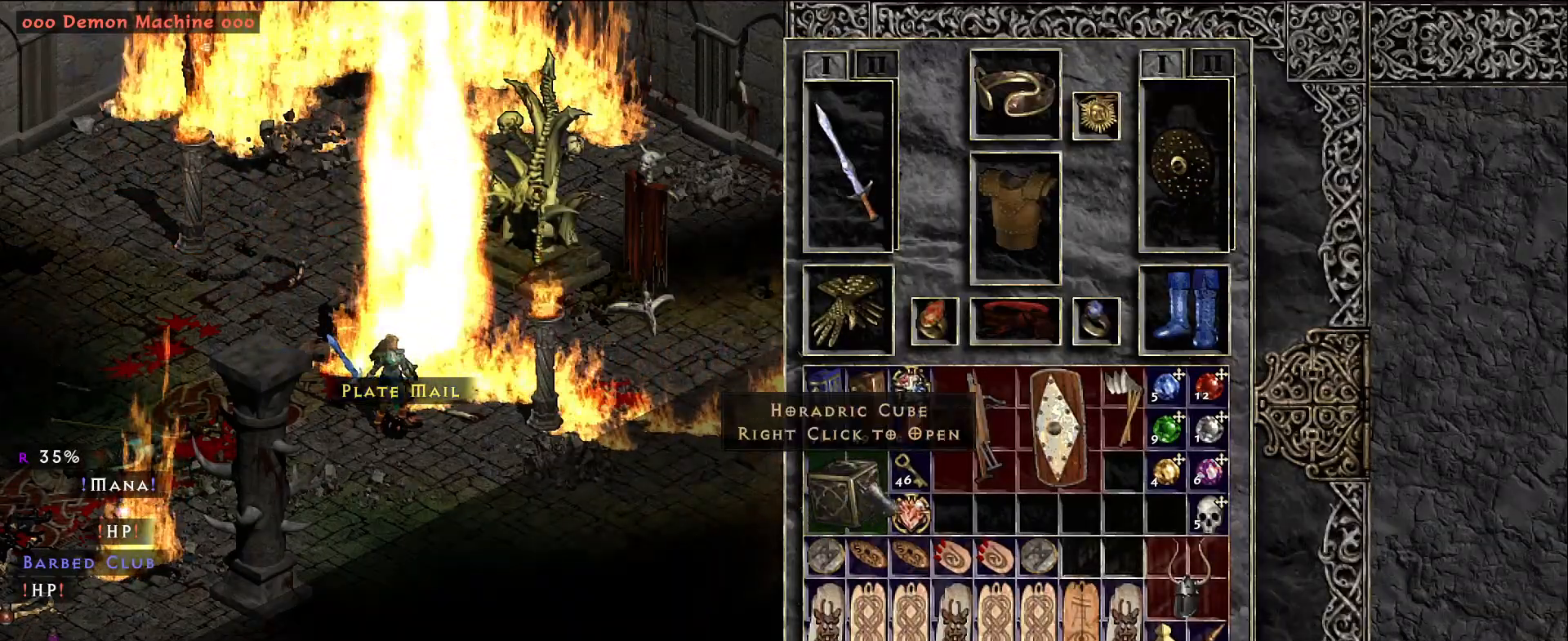
{"keys": [], "mouse": [], "events": [[83, "space", "down"], [183, "space", "up"], [233, "mouse_left", "down"], [333, "mouse_left", "up"]]}
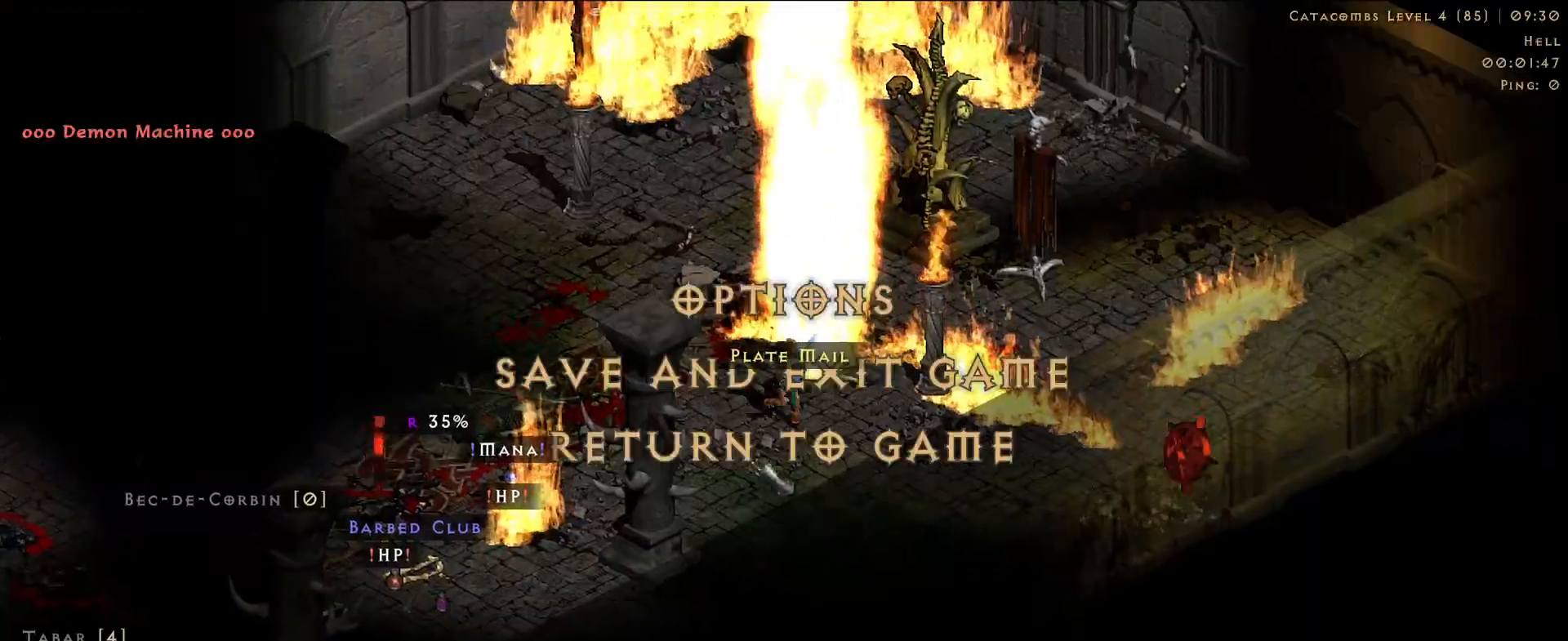
{"keys": [], "mouse": [], "events": [[250, "mouse_left", "down"], [333, "mouse_left", "up"]]}